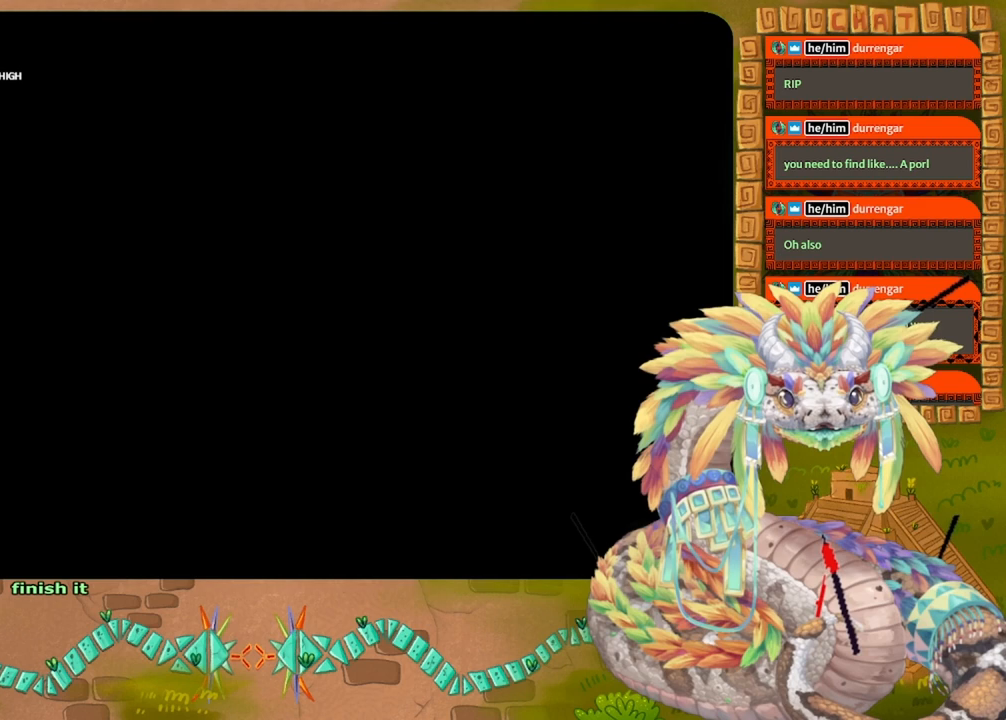
Gameplay with keyboard and mouse; each line is a JSON object with the keys held at the frame after it. "events" lists presses ("down") and releases ("up") of "down", "grab", "jump", "left", "right", "spin", "throw" and "up" between this image and that frame as [ms after this image, input, new state], when the widget could be followed in between. No other keys are recorded. Mouse buttons are not recorded. Key names are as the overlay labels them; some are game actions (e.g. jump) rather than physical keys. Not read: mouse_move.
{"keys": [], "events": []}
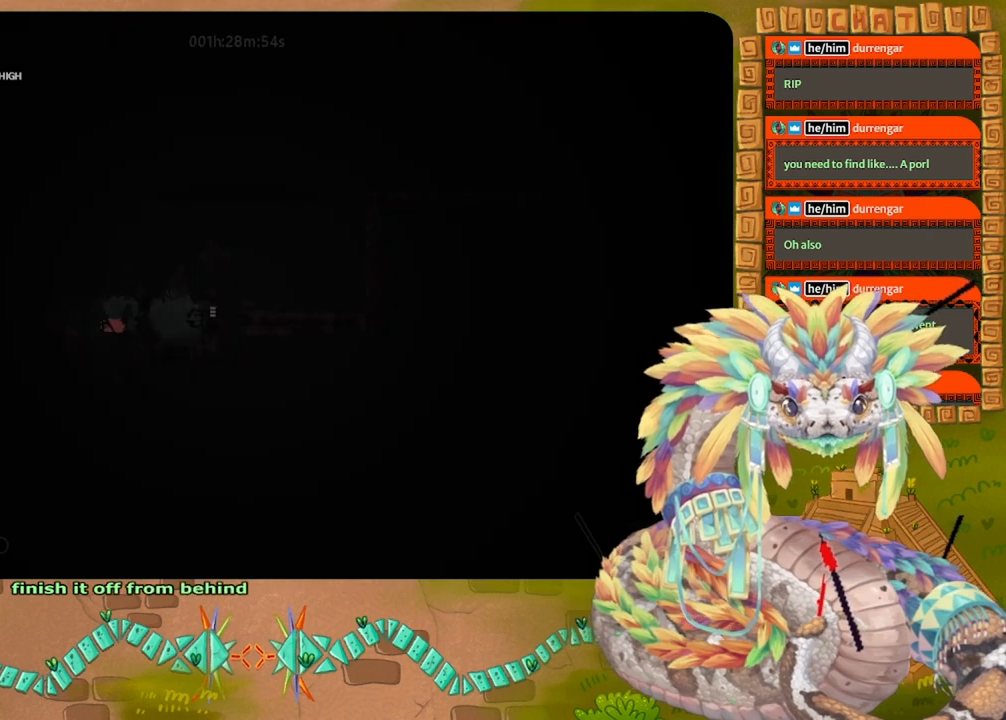
{"keys": [], "events": []}
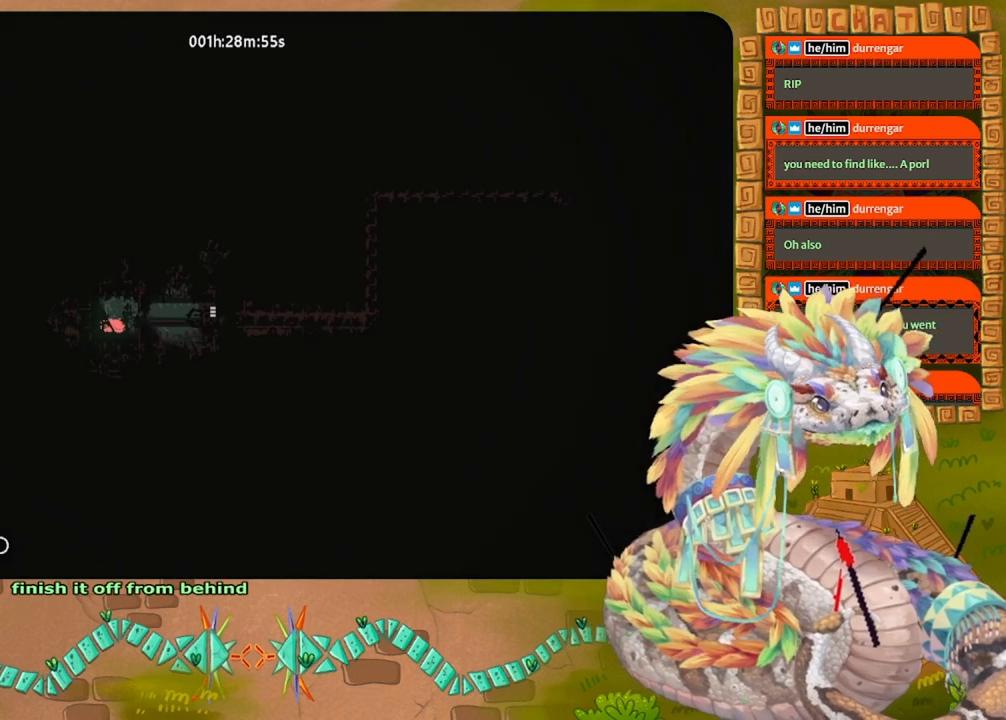
{"keys": [], "events": []}
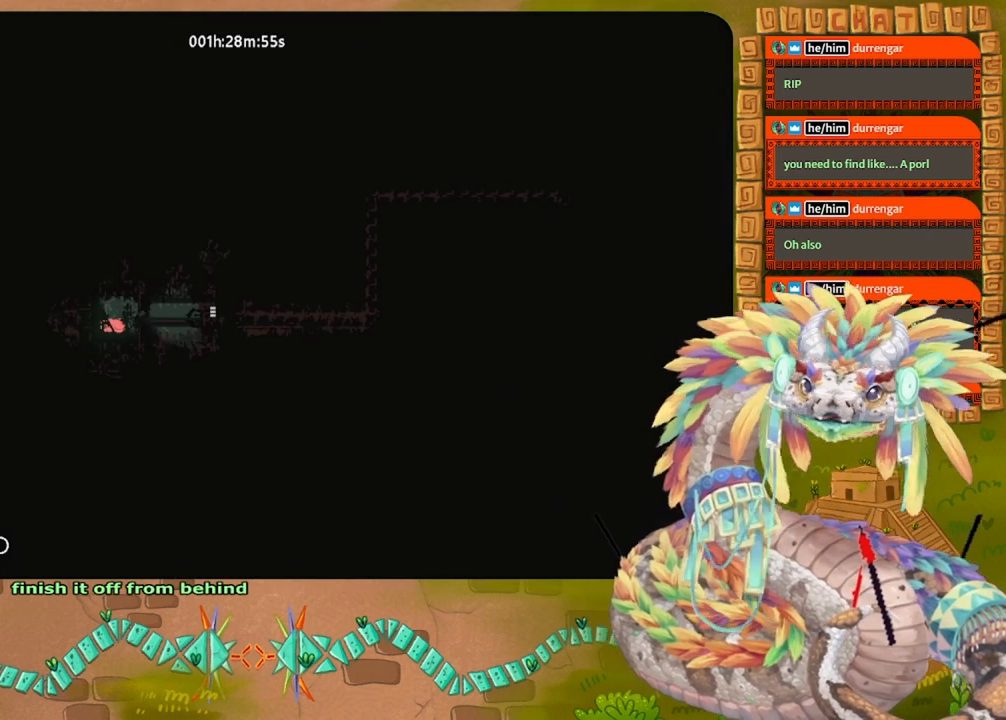
{"keys": [], "events": []}
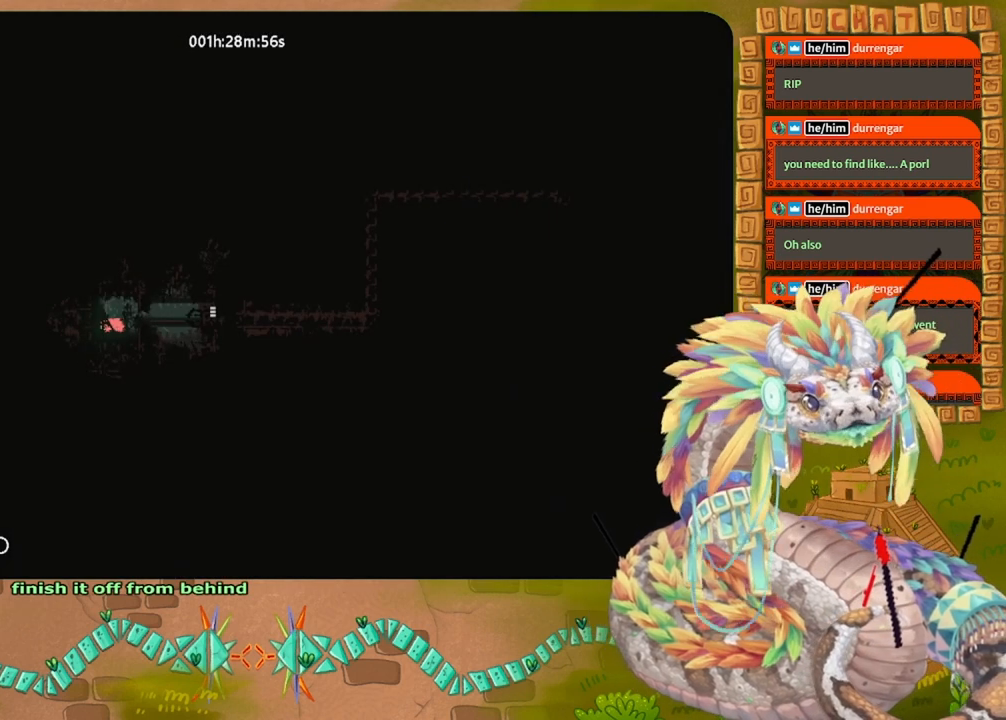
{"keys": [], "events": [[400, "grab", "down"], [500, "grab", "up"]]}
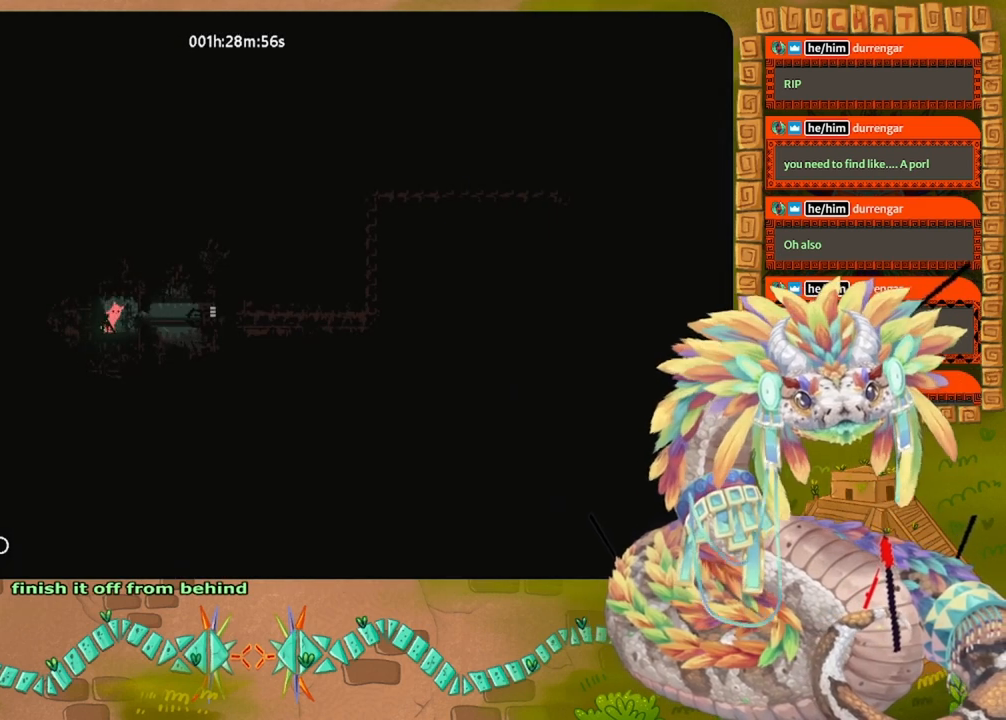
{"keys": ["right"], "events": [[167, "grab", "down"], [267, "grab", "up"], [467, "right", "down"]]}
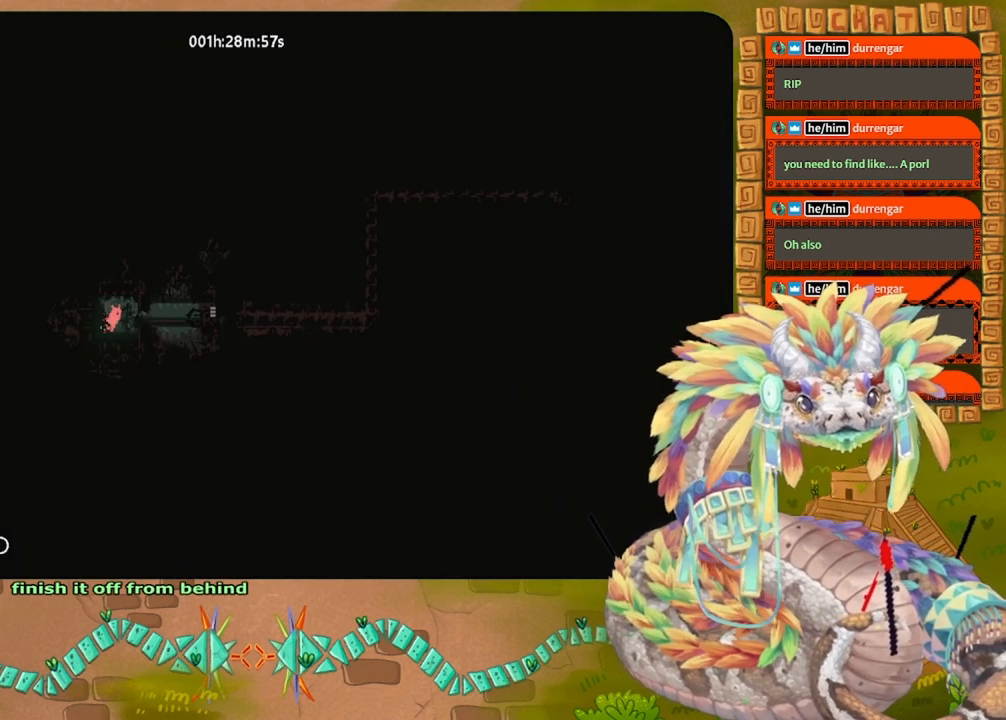
{"keys": ["right"], "events": []}
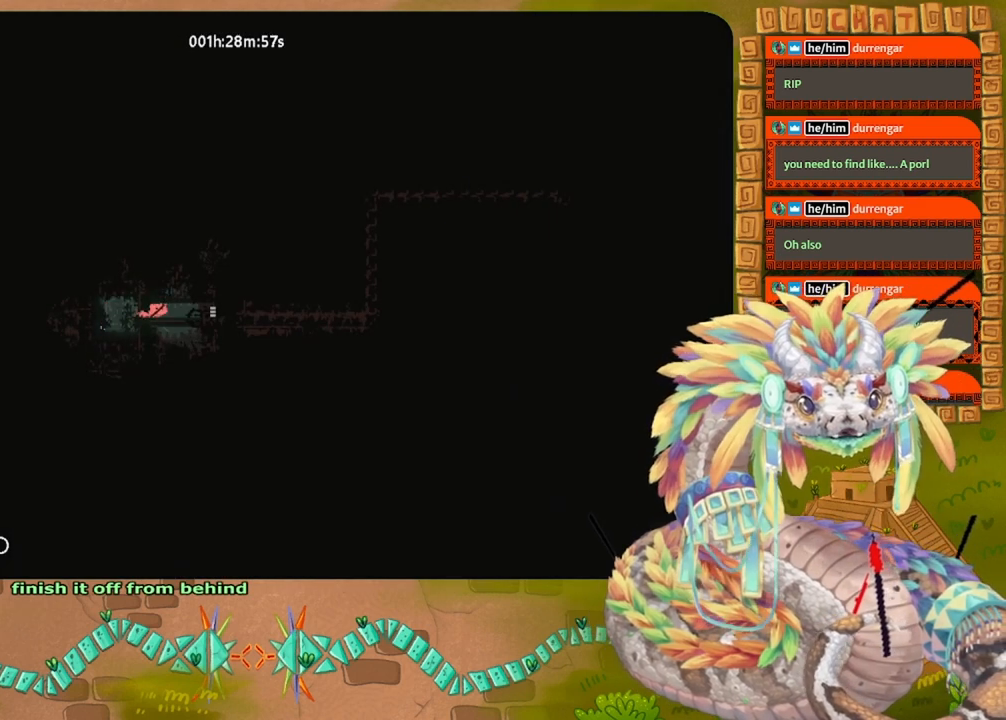
{"keys": ["right"], "events": []}
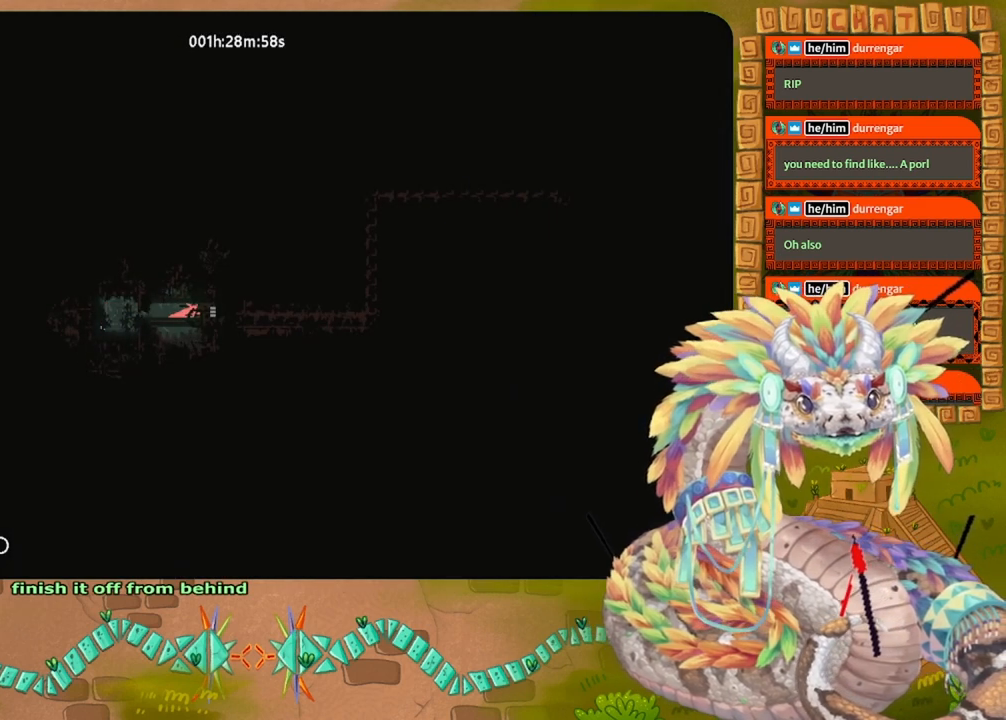
{"keys": ["right"], "events": []}
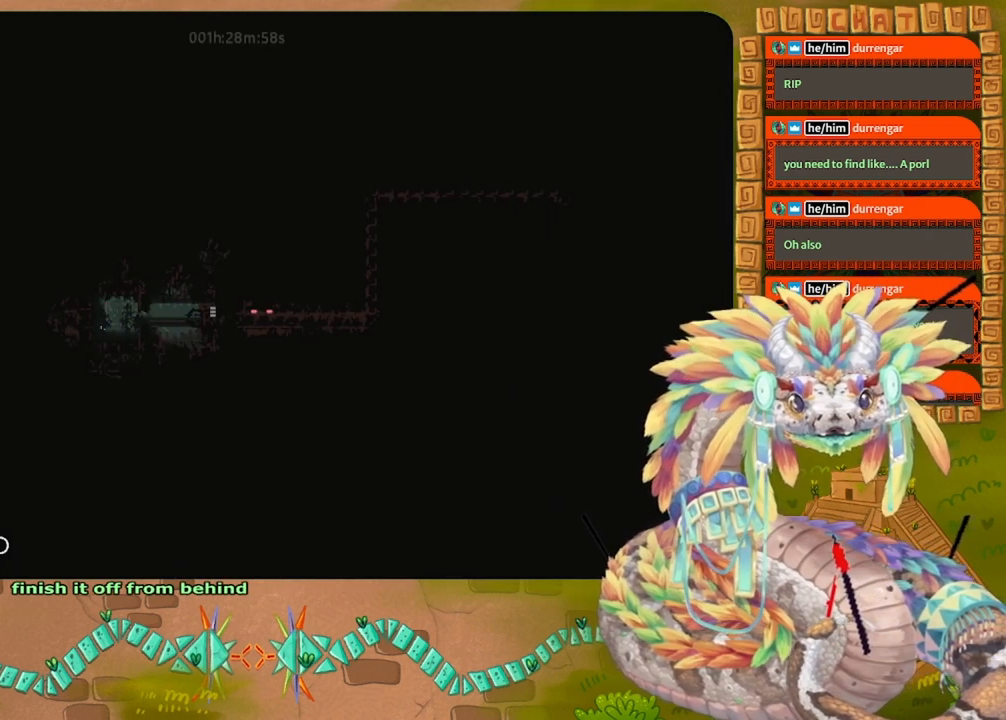
{"keys": ["right"], "events": []}
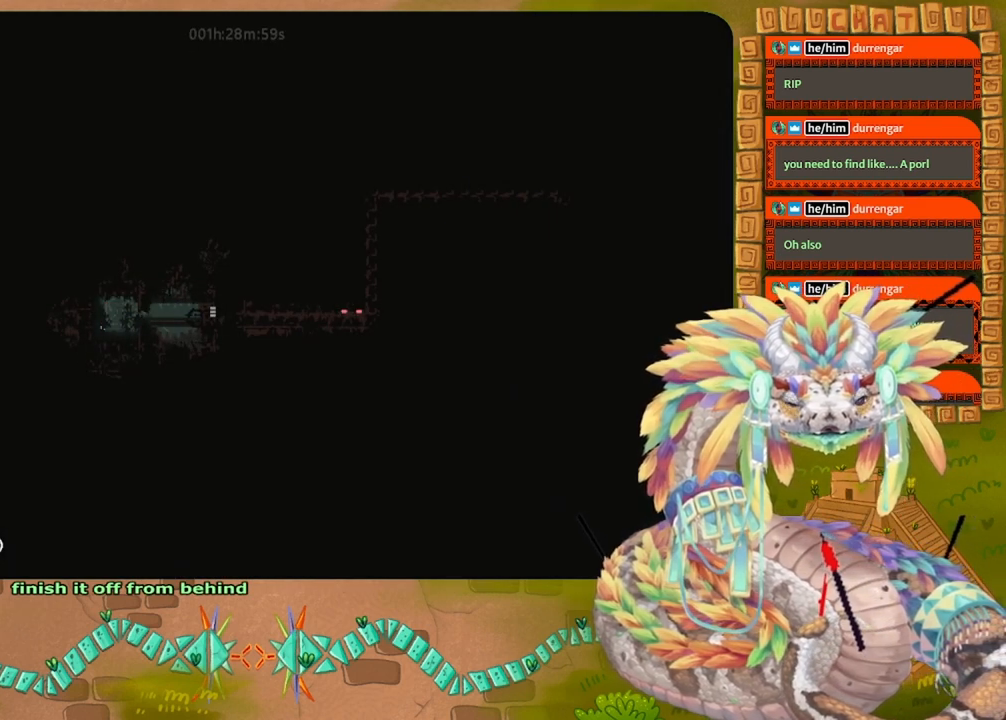
{"keys": ["right"], "events": []}
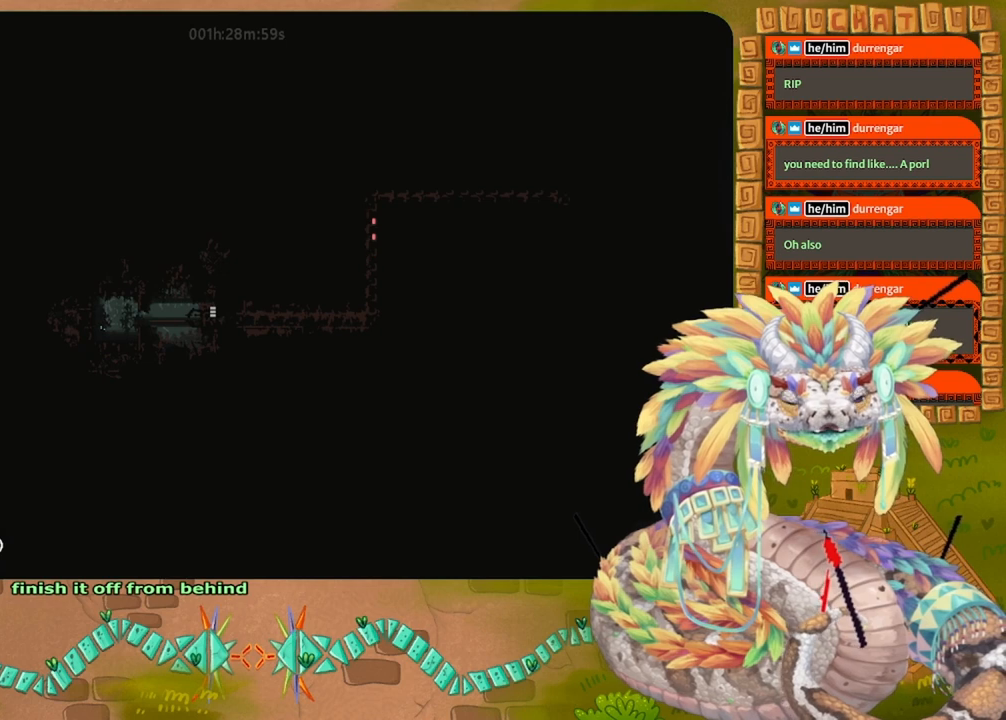
{"keys": ["right"], "events": []}
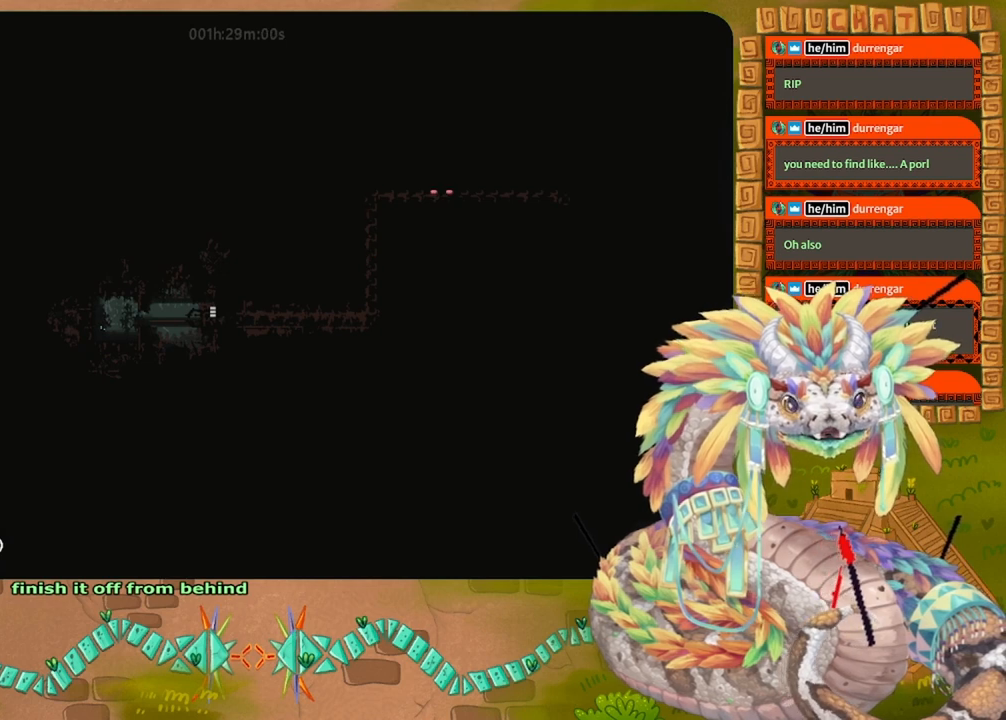
{"keys": ["right"], "events": []}
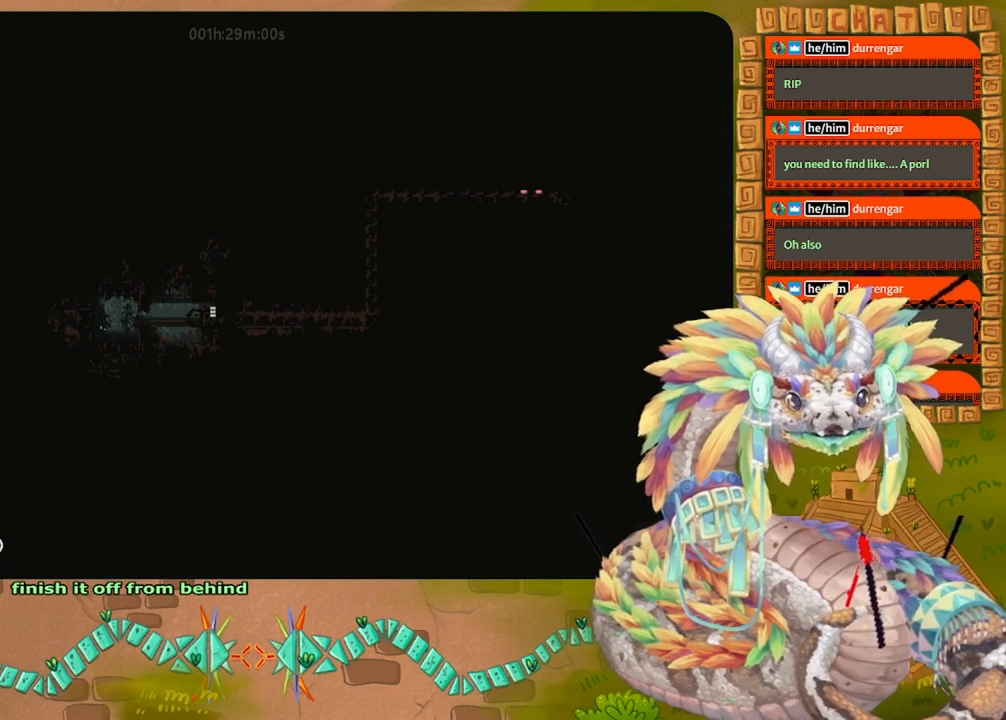
{"keys": ["right"], "events": []}
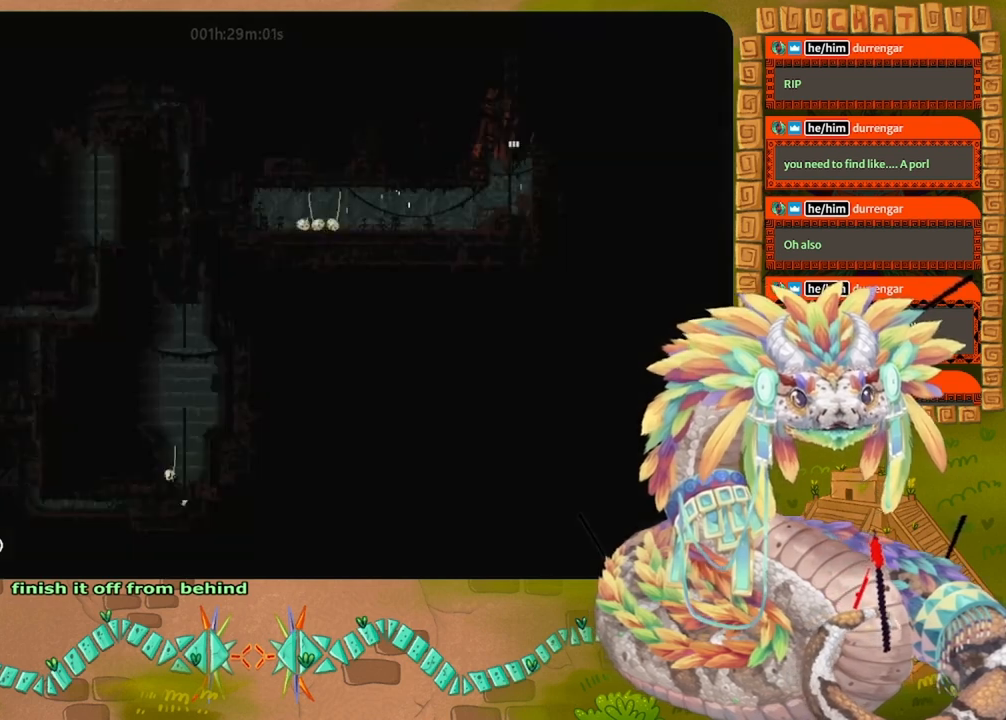
{"keys": ["up"], "events": [[267, "right", "up"], [267, "up", "down"], [300, "up", "up"], [467, "up", "down"]]}
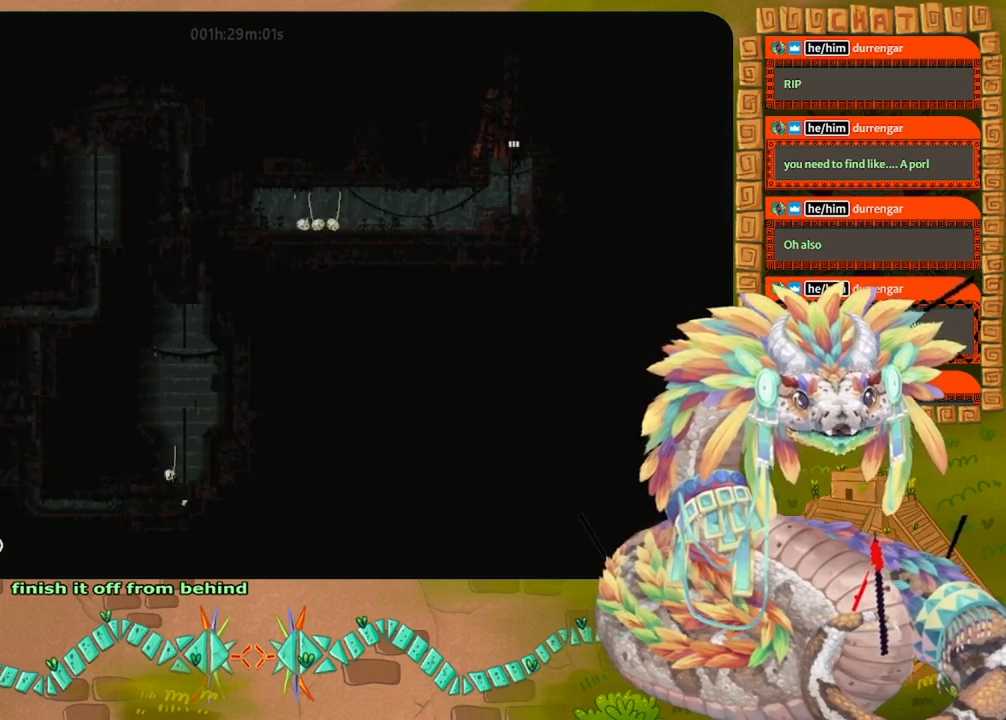
{"keys": ["up"], "events": []}
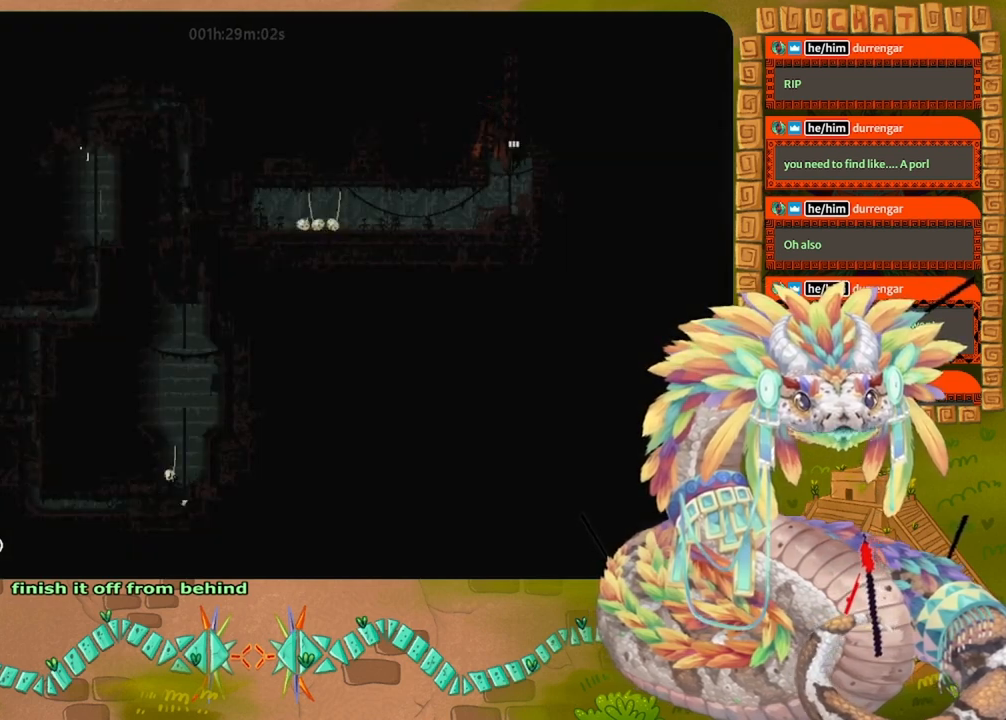
{"keys": ["right"], "events": [[200, "right", "down"], [234, "up", "up"]]}
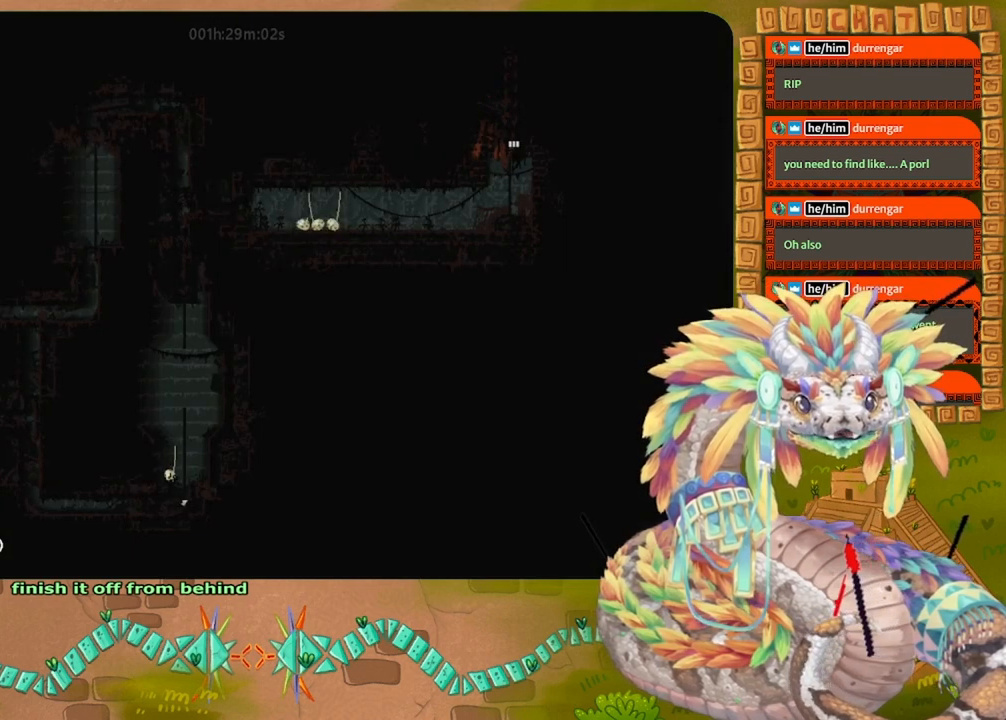
{"keys": ["right"], "events": []}
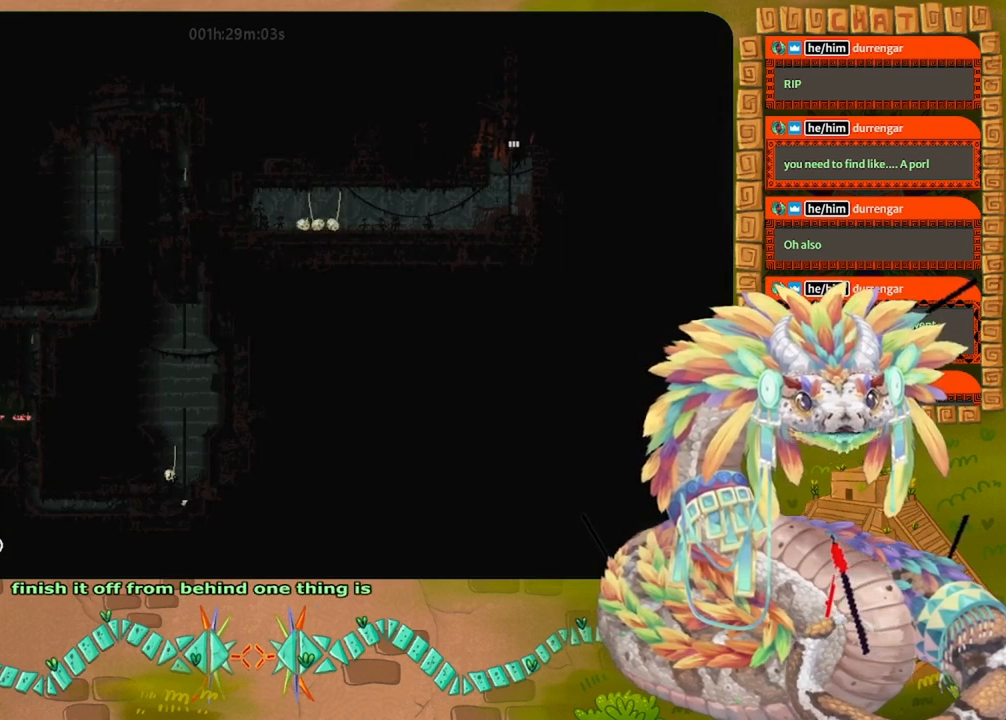
{"keys": ["down"], "events": [[100, "down", "down"], [167, "right", "up"]]}
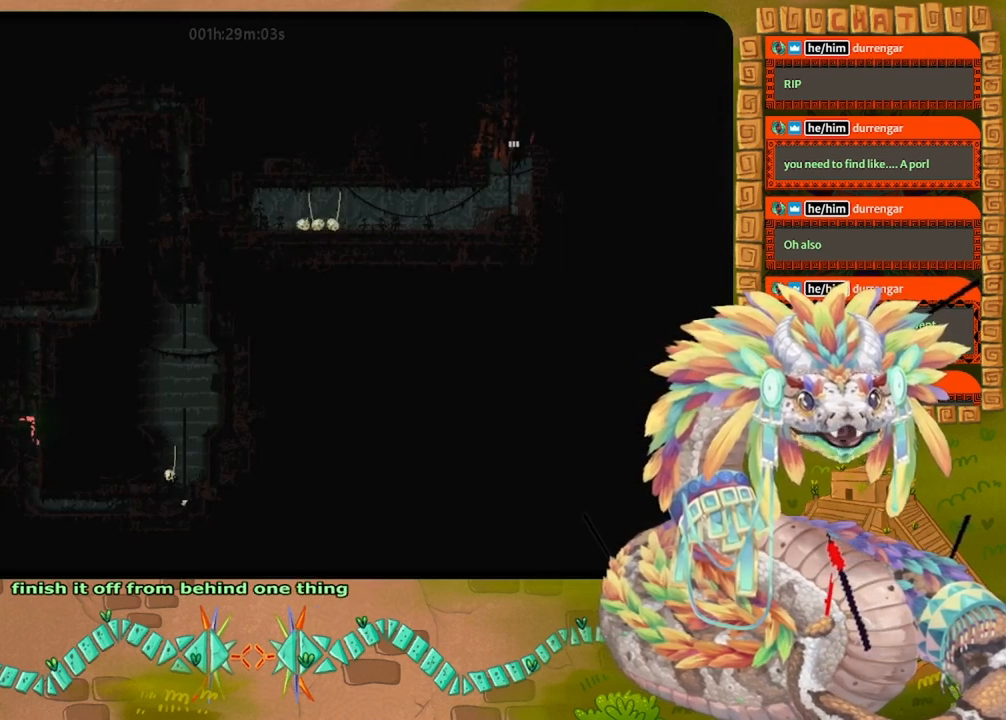
{"keys": ["down"], "events": []}
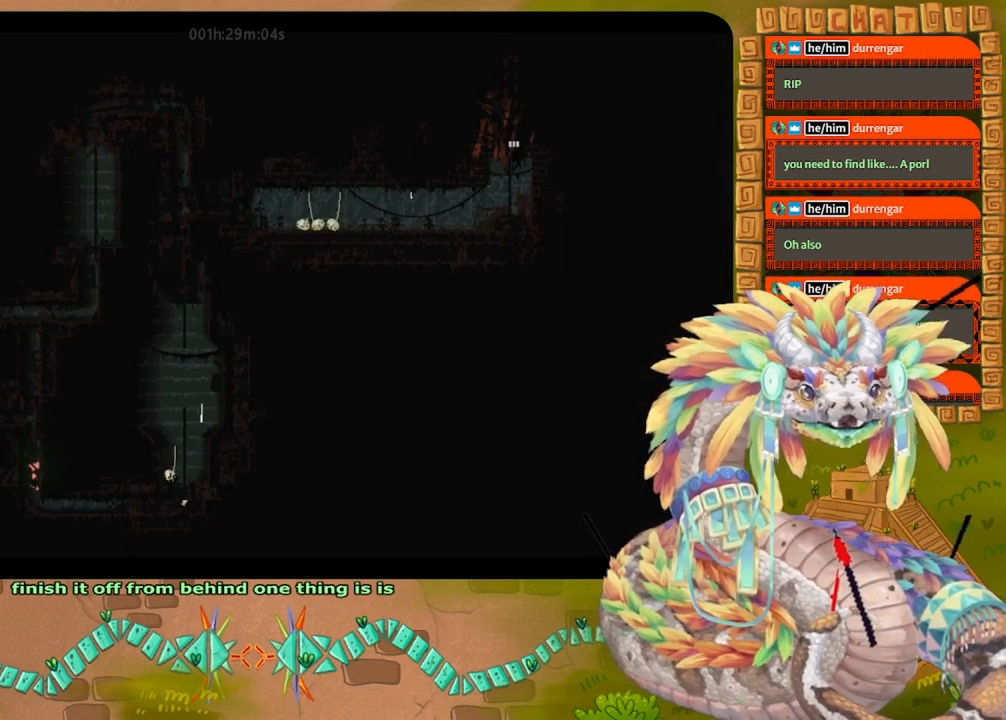
{"keys": ["right"], "events": [[367, "right", "down"], [467, "down", "up"]]}
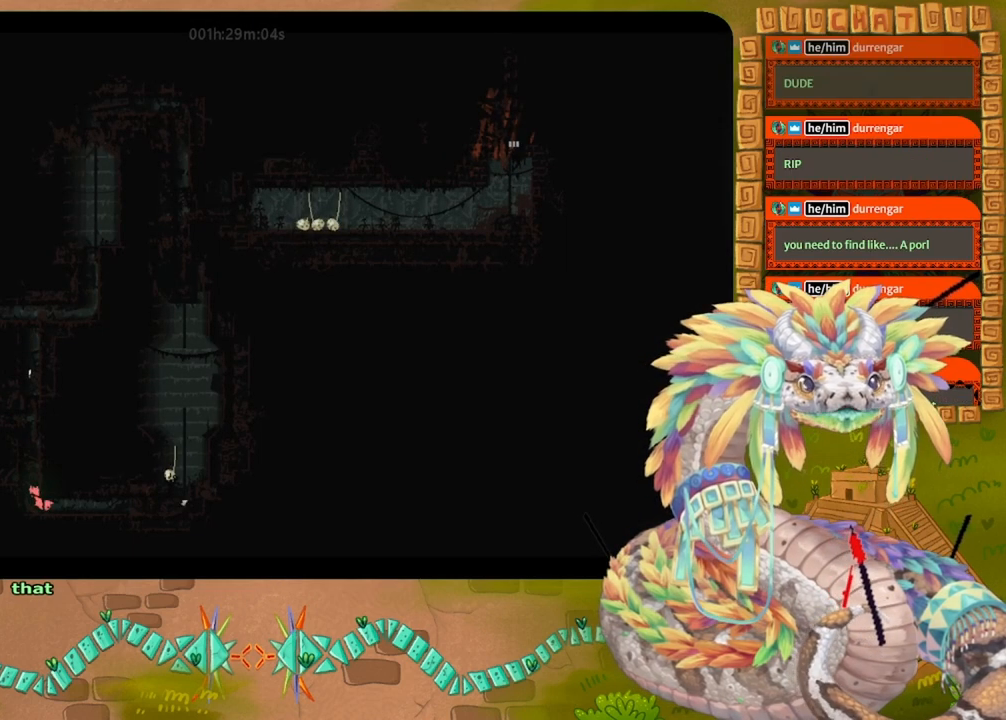
{"keys": ["right"], "events": []}
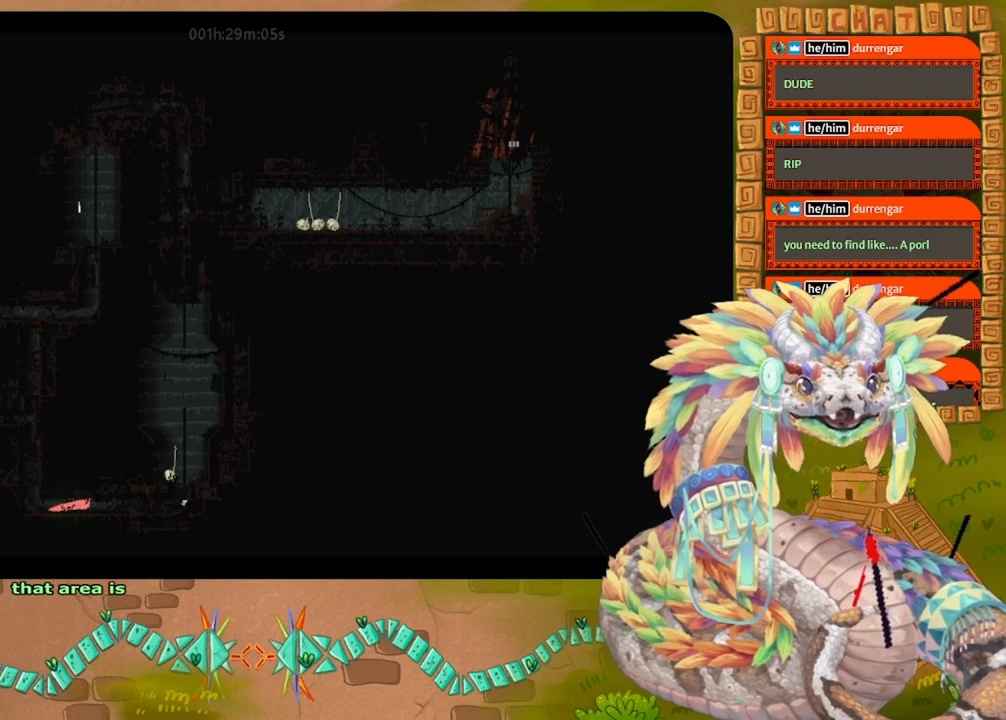
{"keys": ["right"], "events": []}
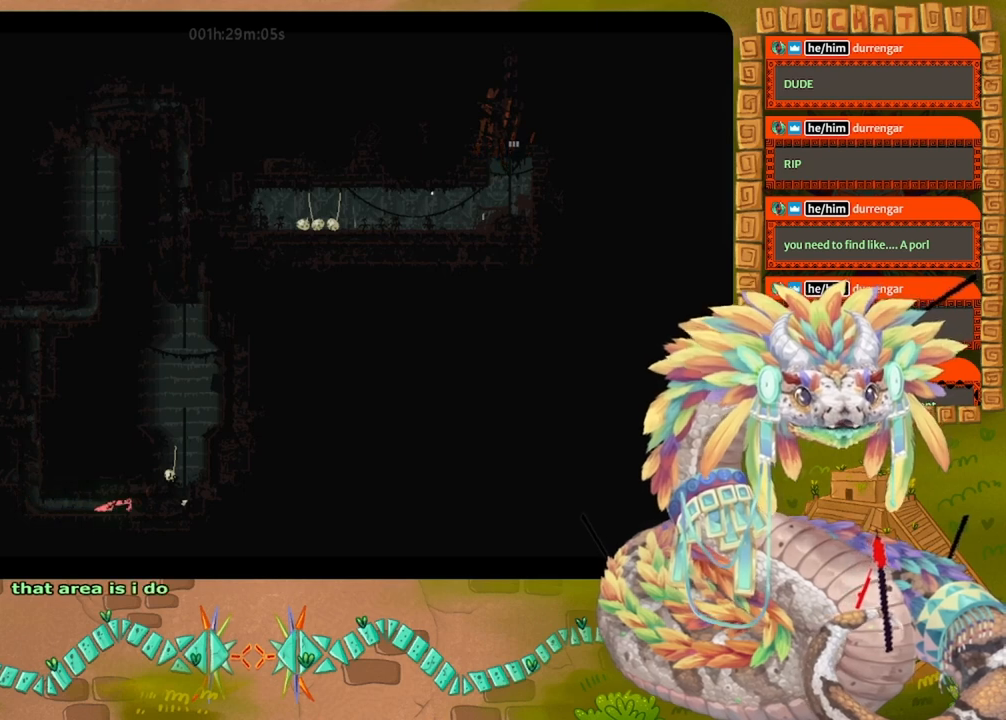
{"keys": ["right"], "events": []}
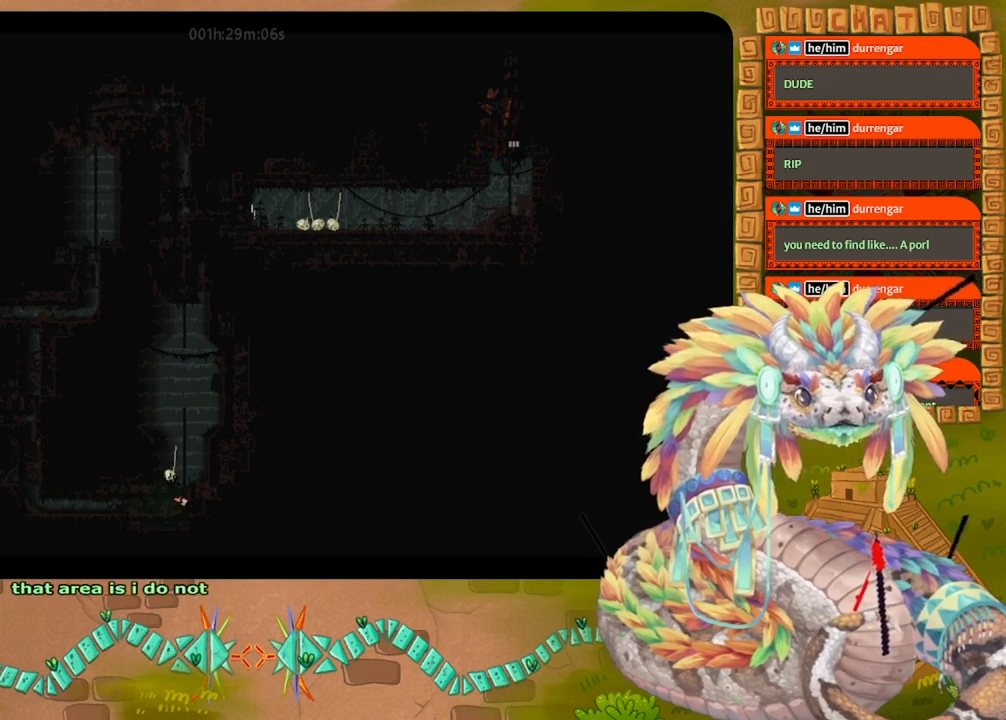
{"keys": ["up"], "events": [[200, "grab", "down"], [300, "grab", "up"], [300, "right", "up"], [300, "up", "down"]]}
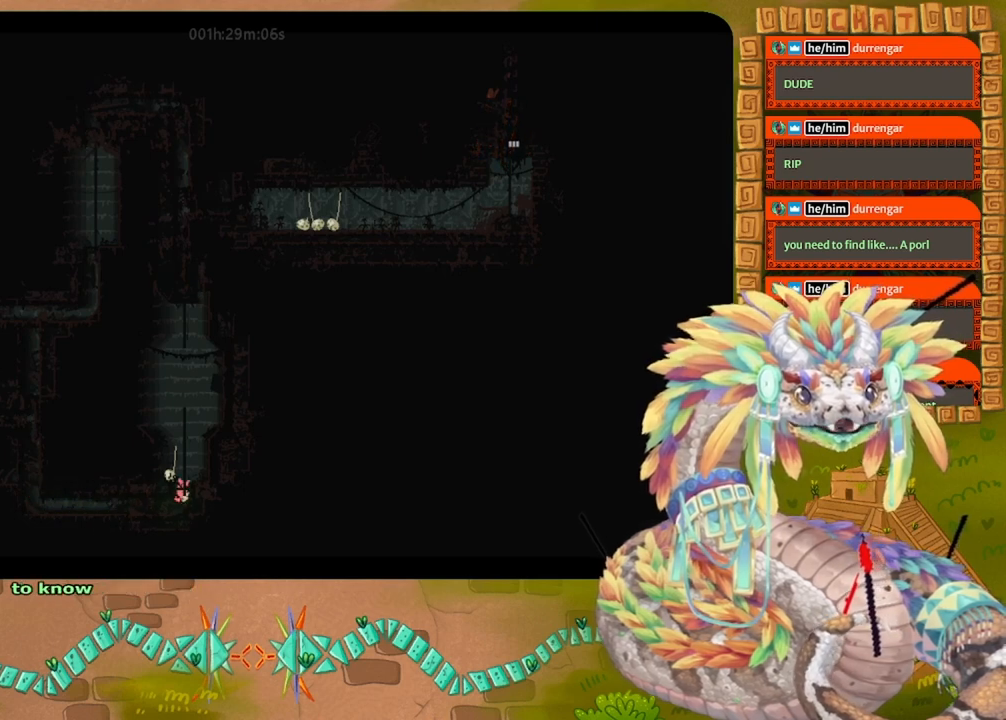
{"keys": ["up"], "events": []}
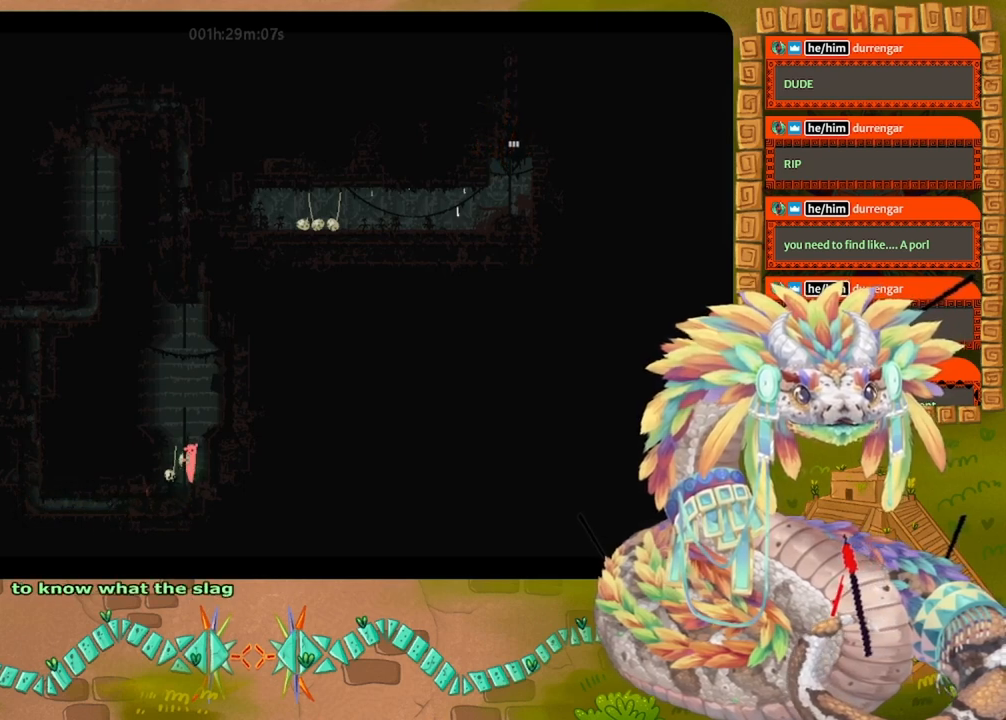
{"keys": ["up"], "events": []}
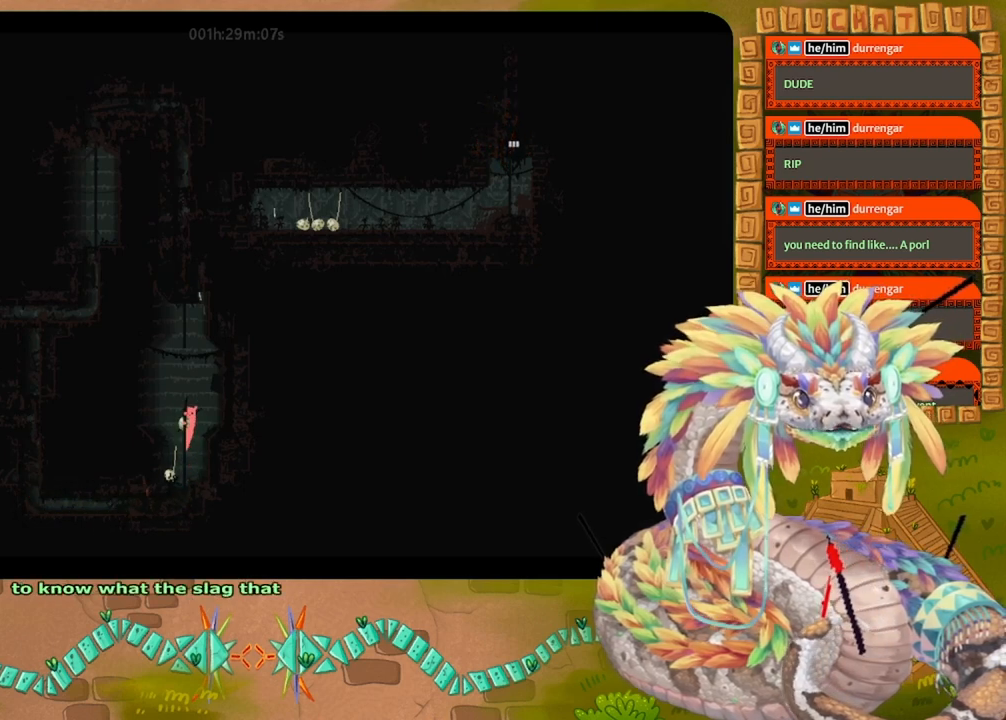
{"keys": ["jump", "up"], "events": [[500, "jump", "down"]]}
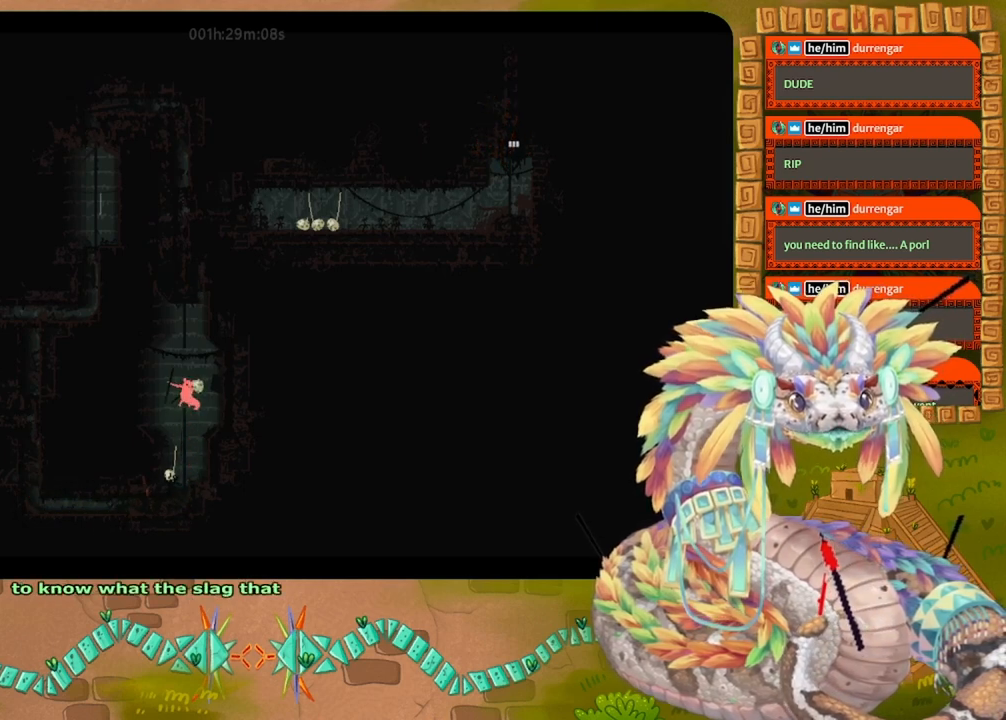
{"keys": ["up"], "events": [[334, "jump", "up"]]}
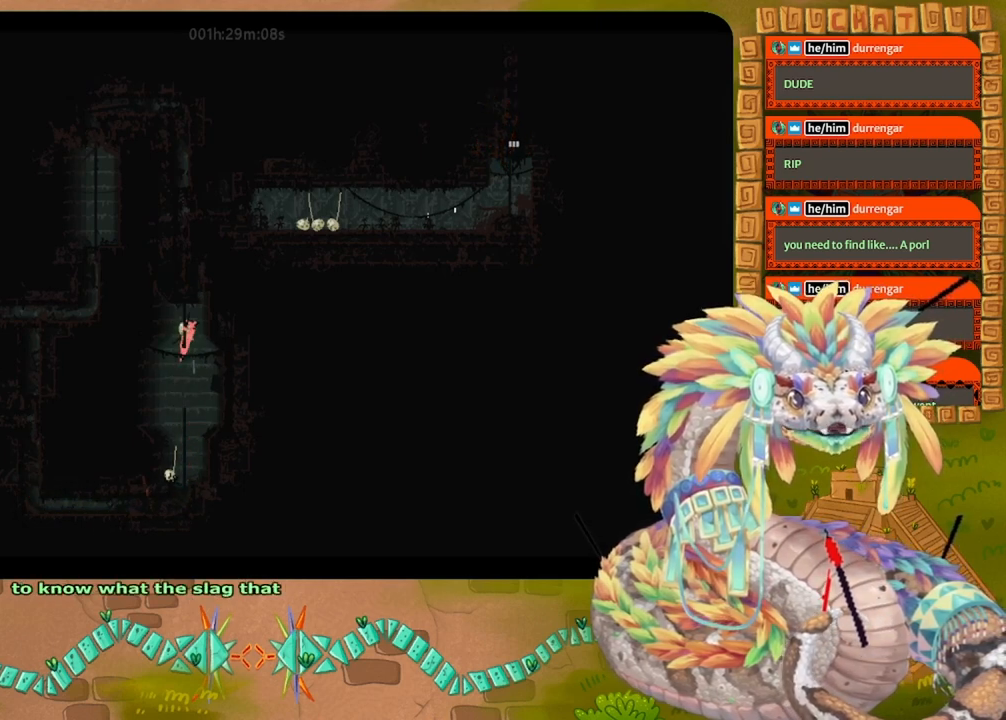
{"keys": ["up"], "events": []}
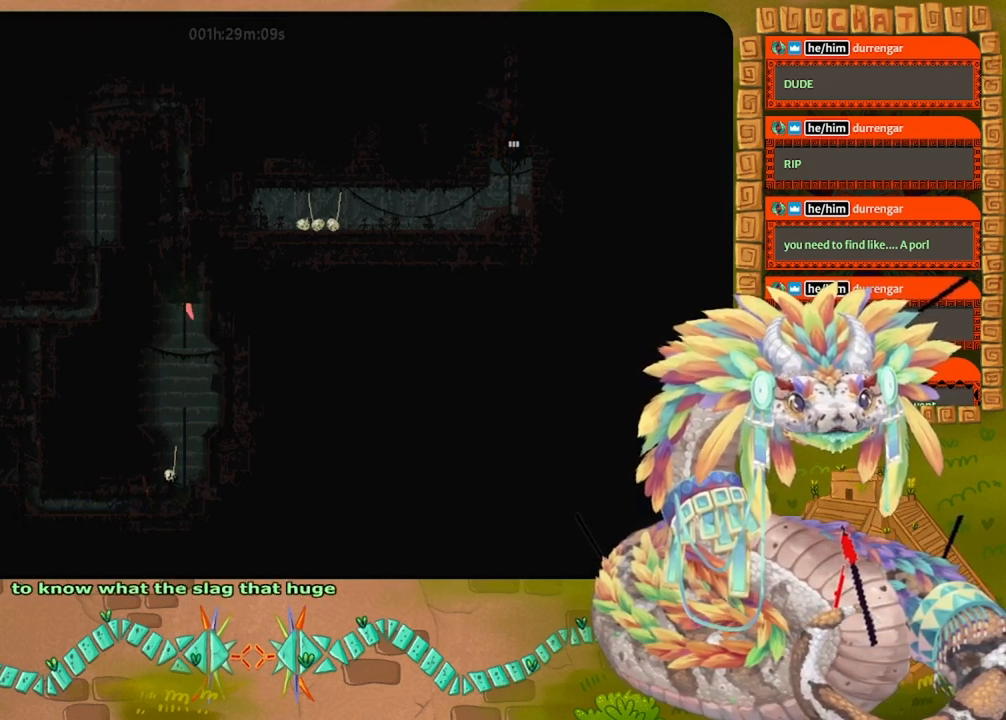
{"keys": ["up"], "events": []}